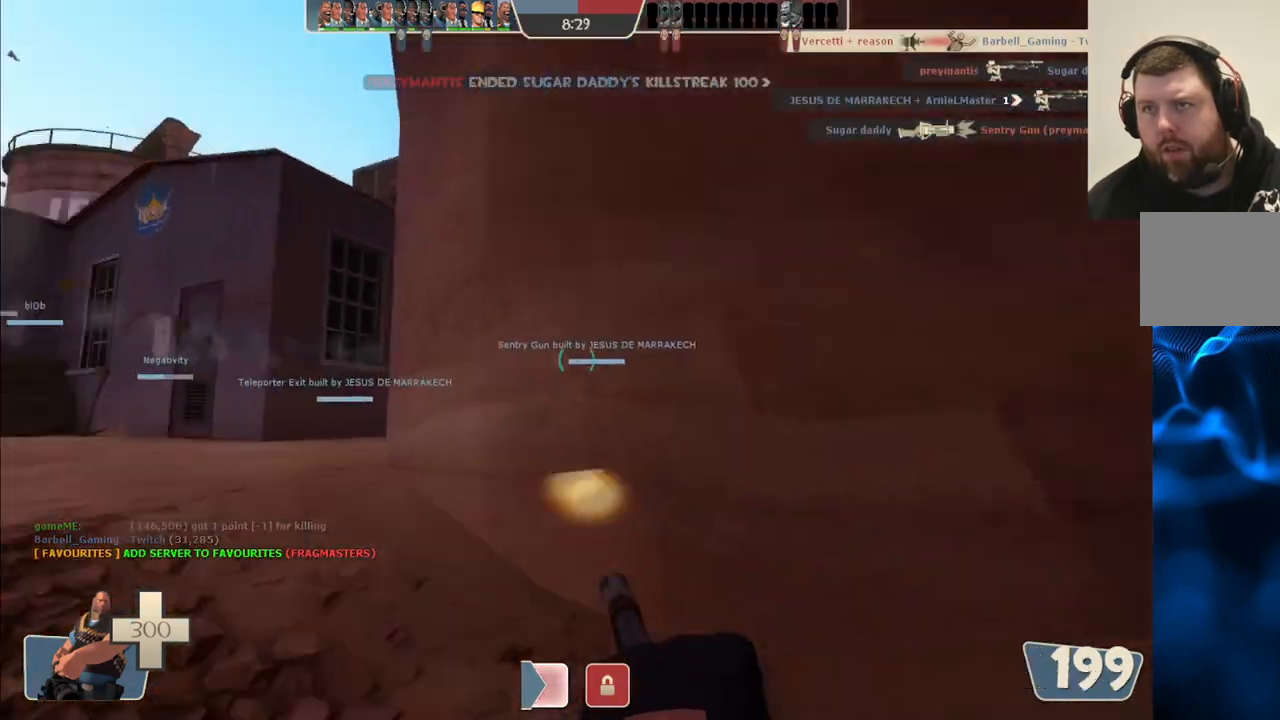
Gameplay with a controller (PlayStation layout); each line is a JSON object with the inputs held at the frame after it. "events" lists button and stick changes between this image and that frame as [ms after this image, input, new state], when the widget could be followed in between.
{"buttons": [], "left_stick": "up-left", "right_stick": "center", "events": [[17, "left_stick", "up-left"], [17, "right_stick", "center"], [83, "L2", "up"], [133, "right_stick", "left"], [283, "right_stick", "center"]]}
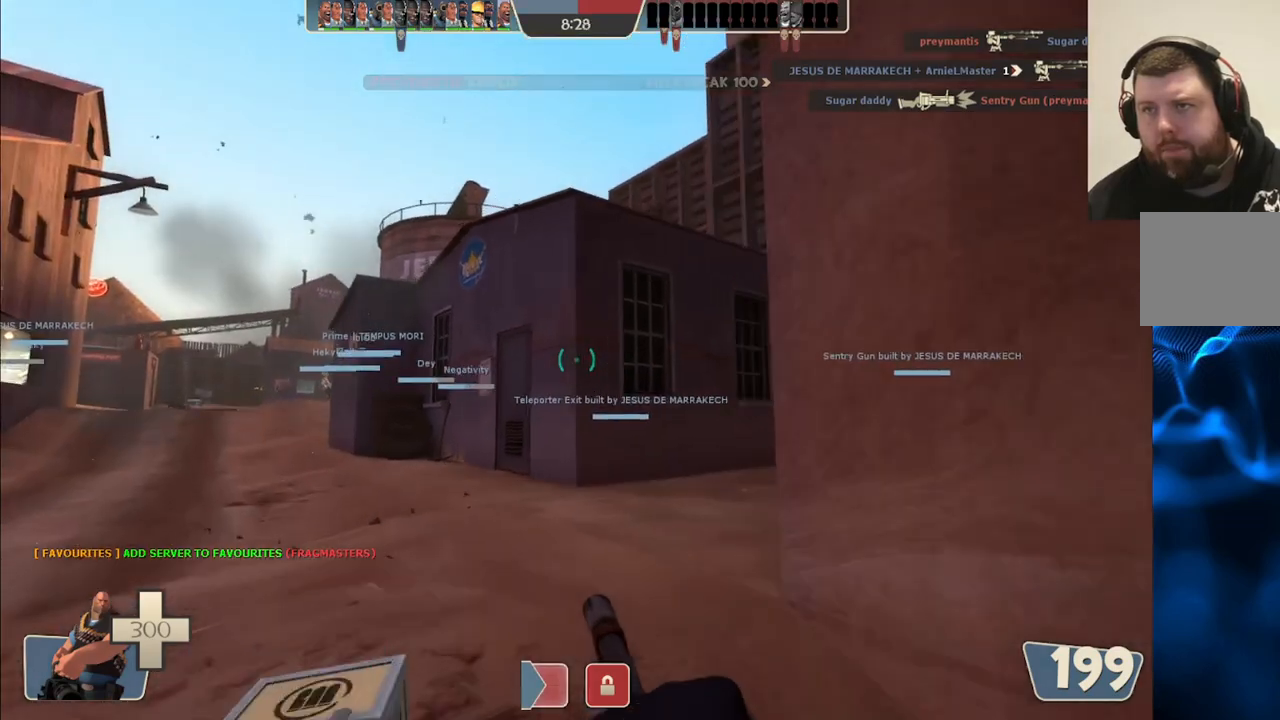
{"buttons": [], "left_stick": "up-left", "right_stick": "center", "events": [[250, "right_stick", "left"], [317, "right_stick", "up-left"], [417, "right_stick", "center"]]}
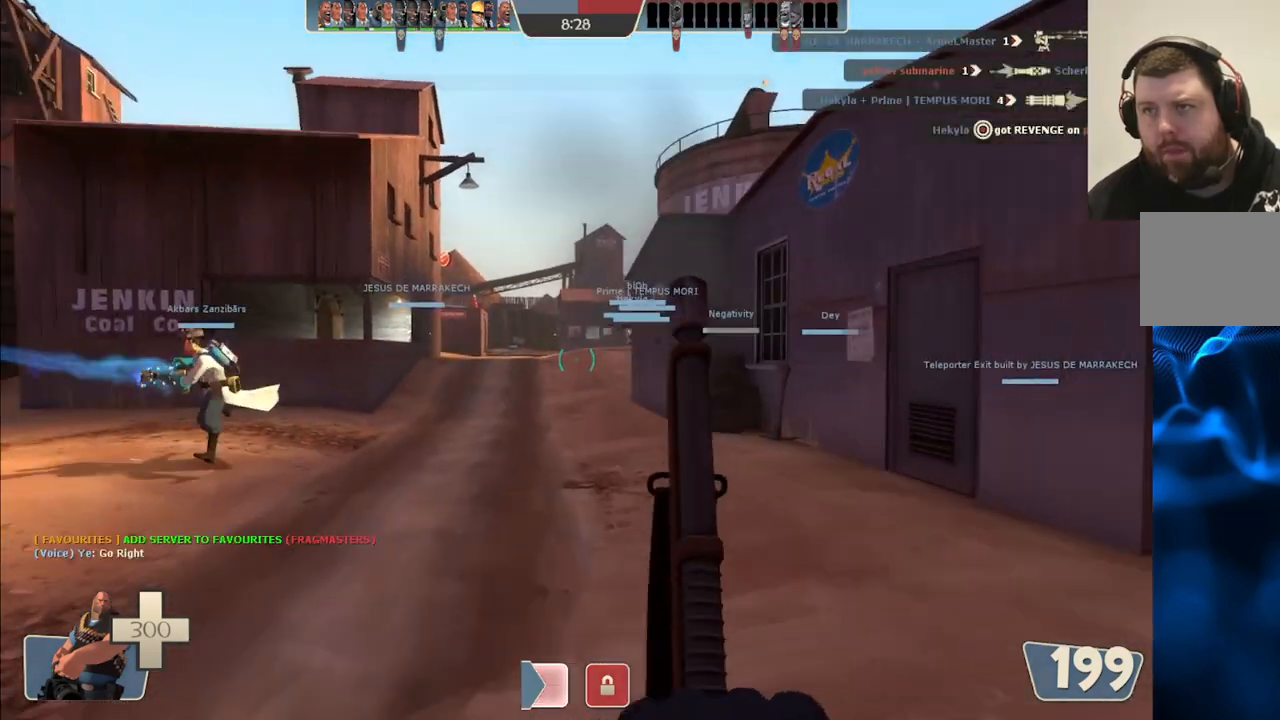
{"buttons": [], "left_stick": "up", "right_stick": "center", "events": [[50, "left_stick", "up"], [300, "right_stick", "left"], [433, "right_stick", "center"]]}
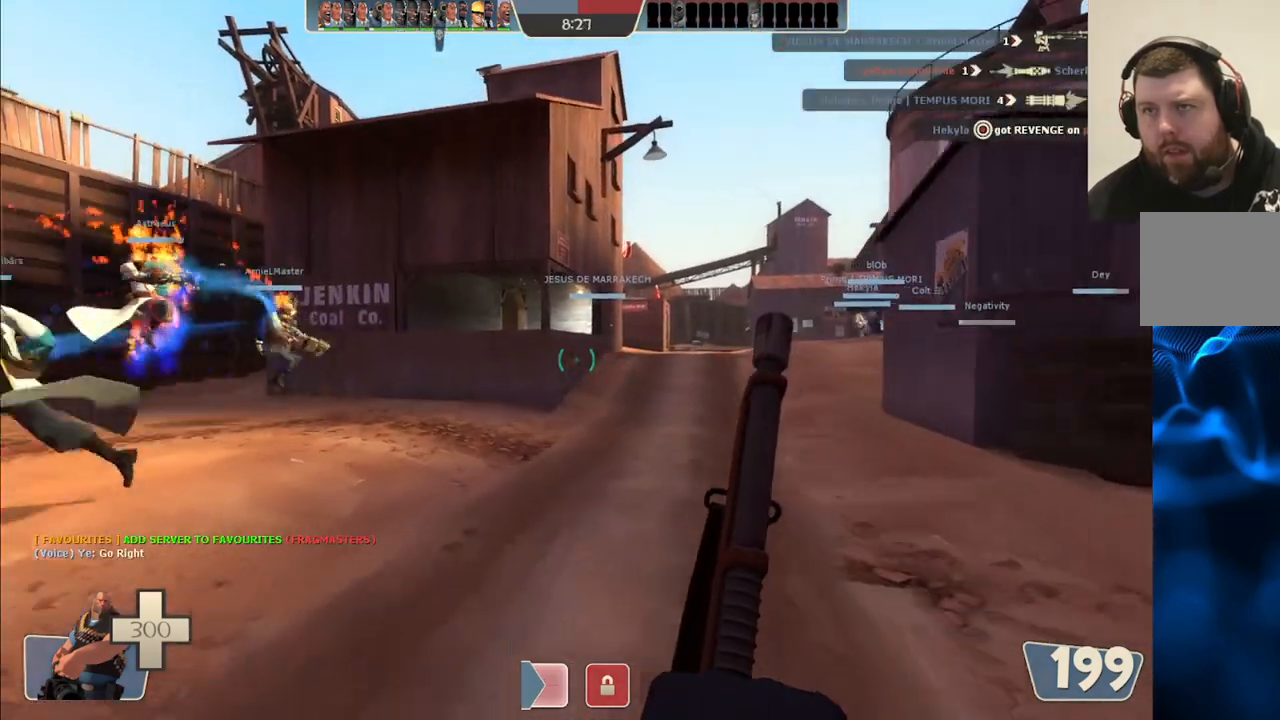
{"buttons": [], "left_stick": "up", "right_stick": "center", "events": []}
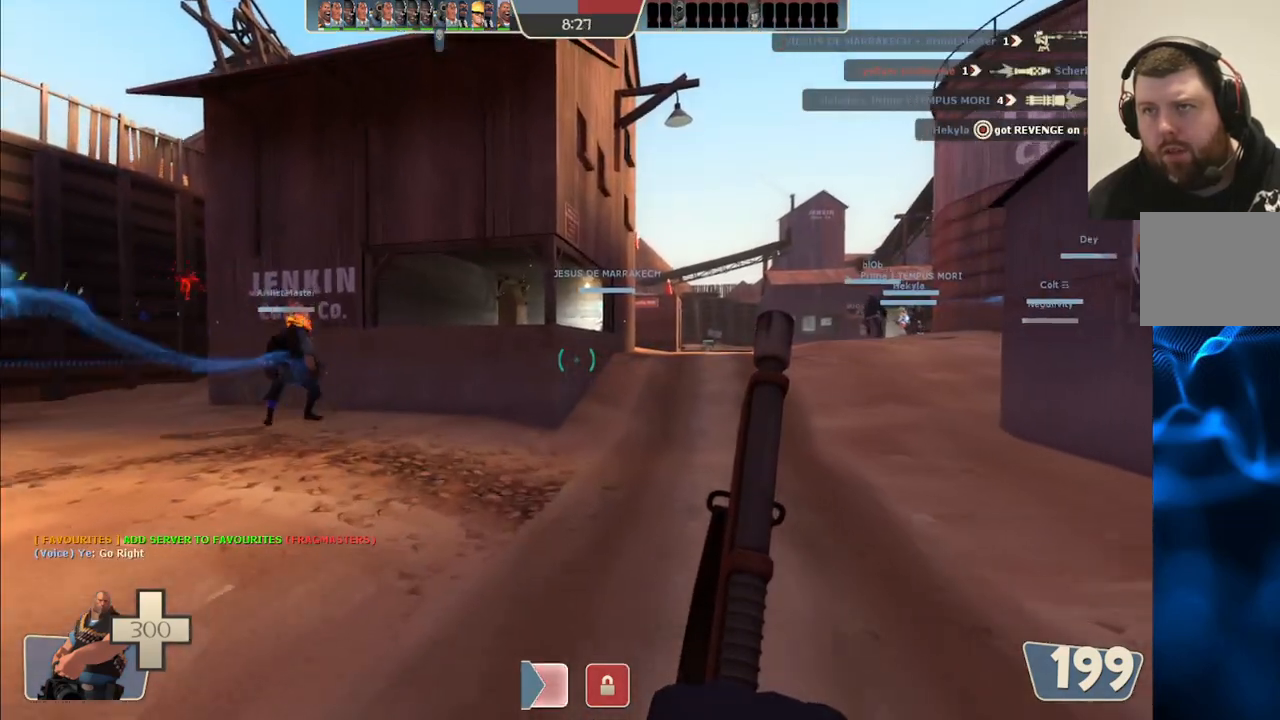
{"buttons": [], "left_stick": "up", "right_stick": "center", "events": []}
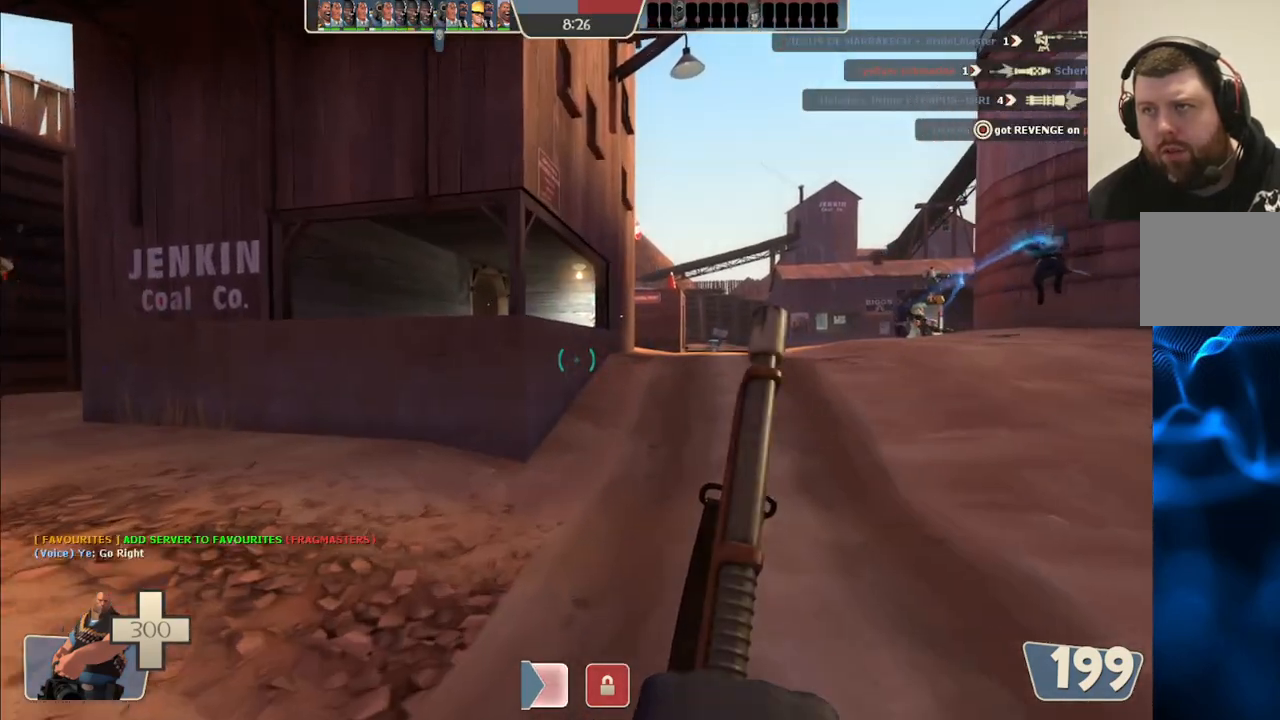
{"buttons": [], "left_stick": "up", "right_stick": "center", "events": []}
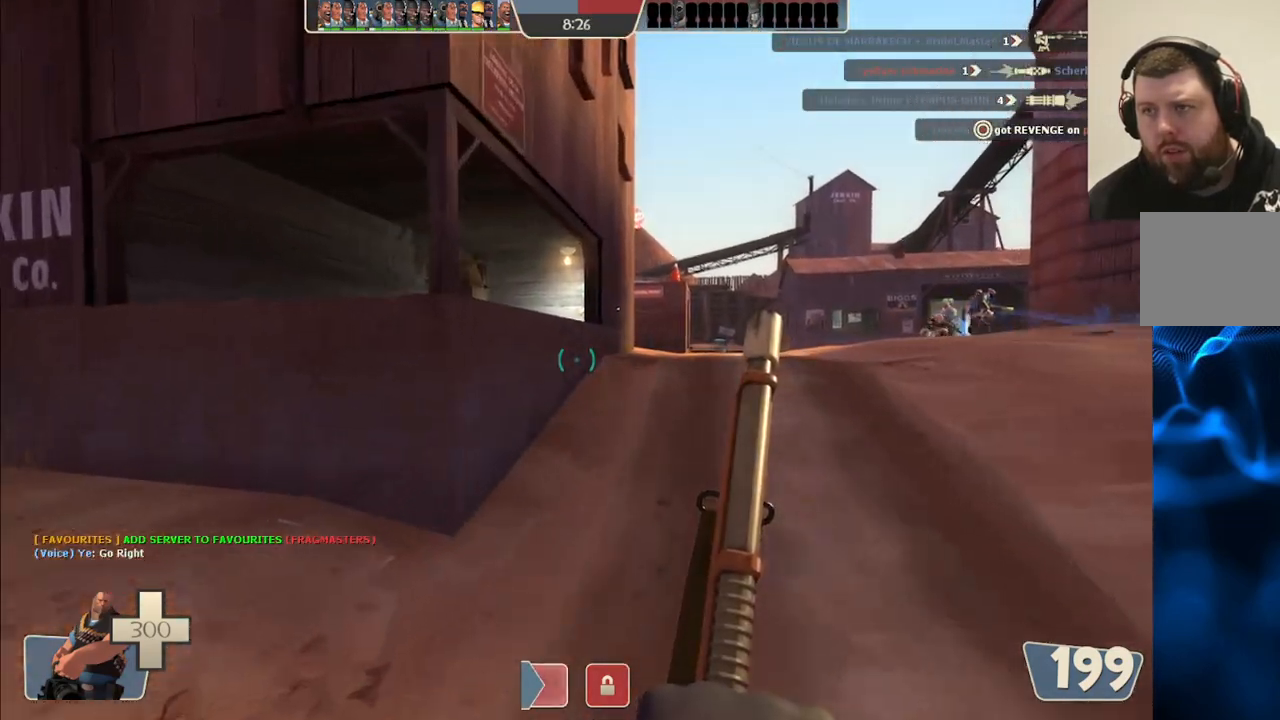
{"buttons": [], "left_stick": "up", "right_stick": "center", "events": []}
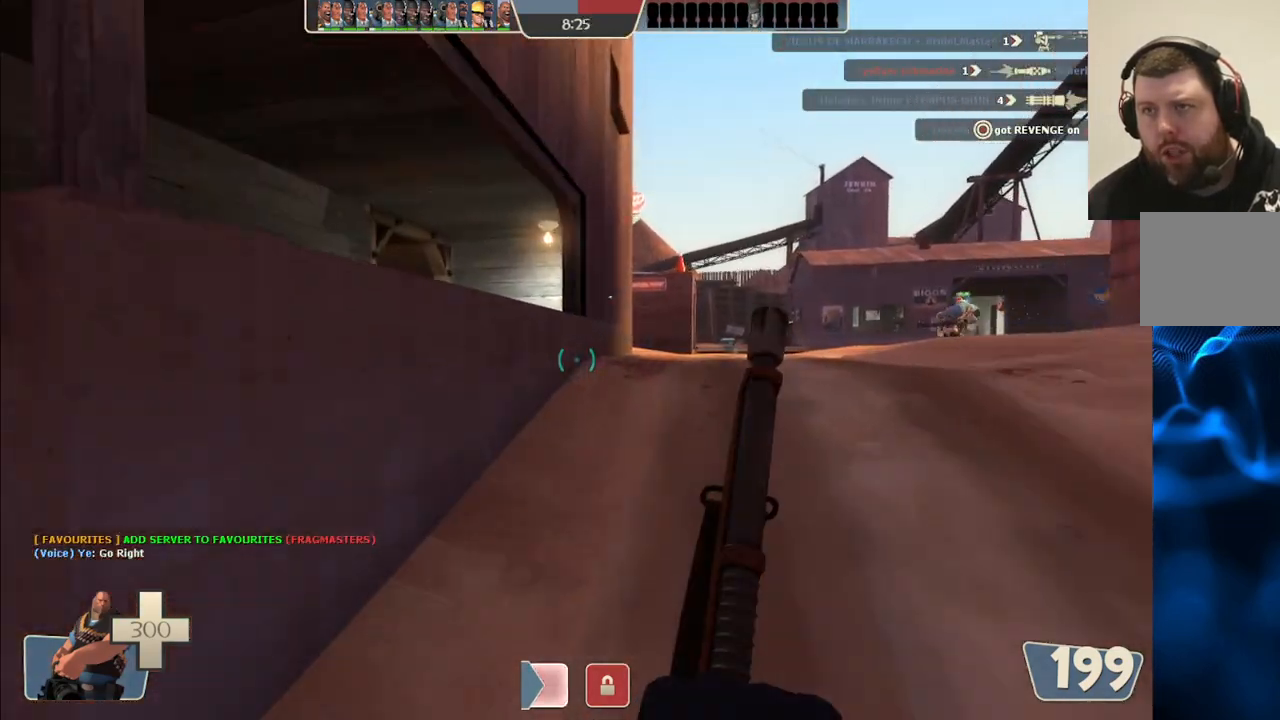
{"buttons": [], "left_stick": "up", "right_stick": "center", "events": [[133, "right_stick", "left"], [233, "right_stick", "center"]]}
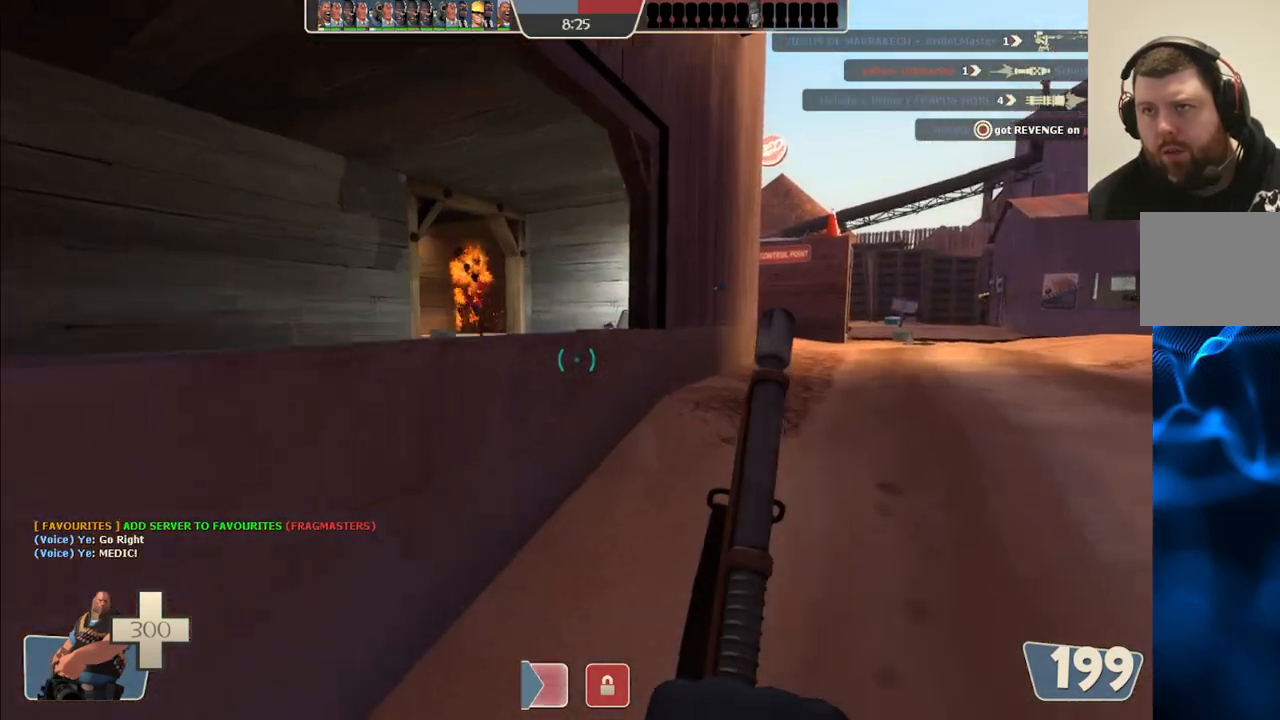
{"buttons": [], "left_stick": "up", "right_stick": "center", "events": []}
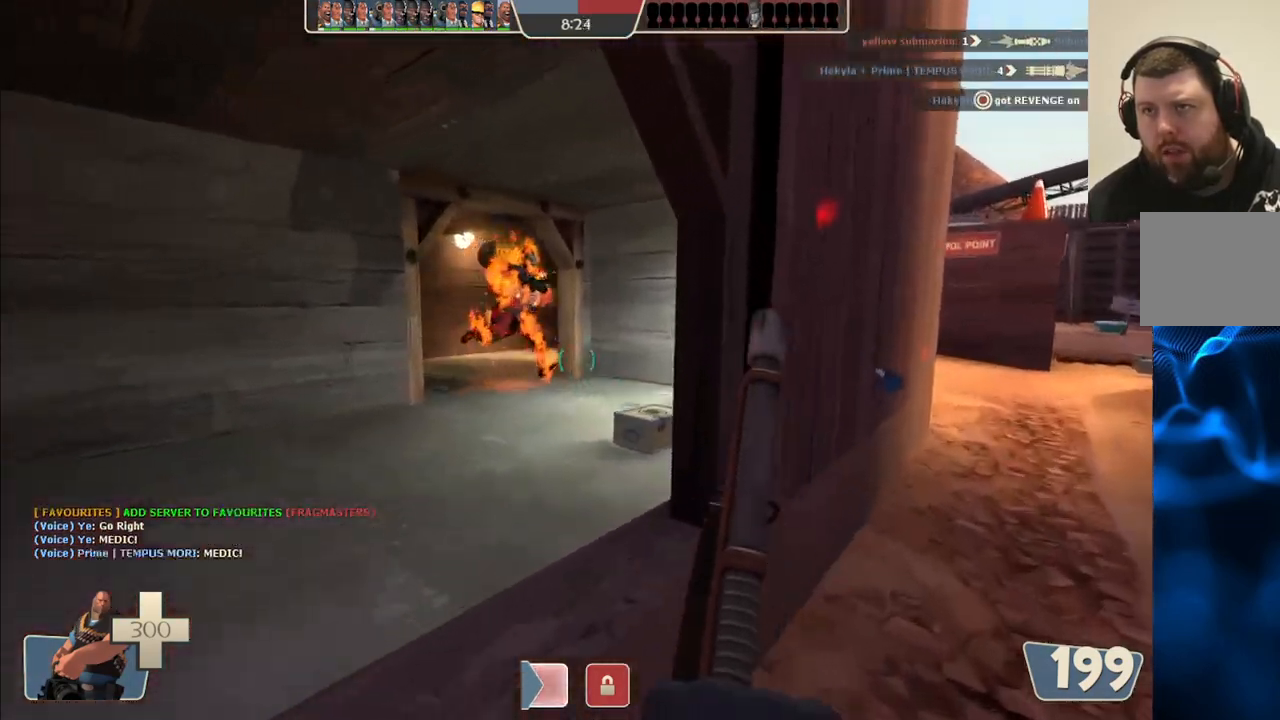
{"buttons": ["L2", "R2"], "left_stick": "up-left", "right_stick": "center", "events": [[50, "L2", "down"], [50, "R2", "down"], [150, "left_stick", "up-left"]]}
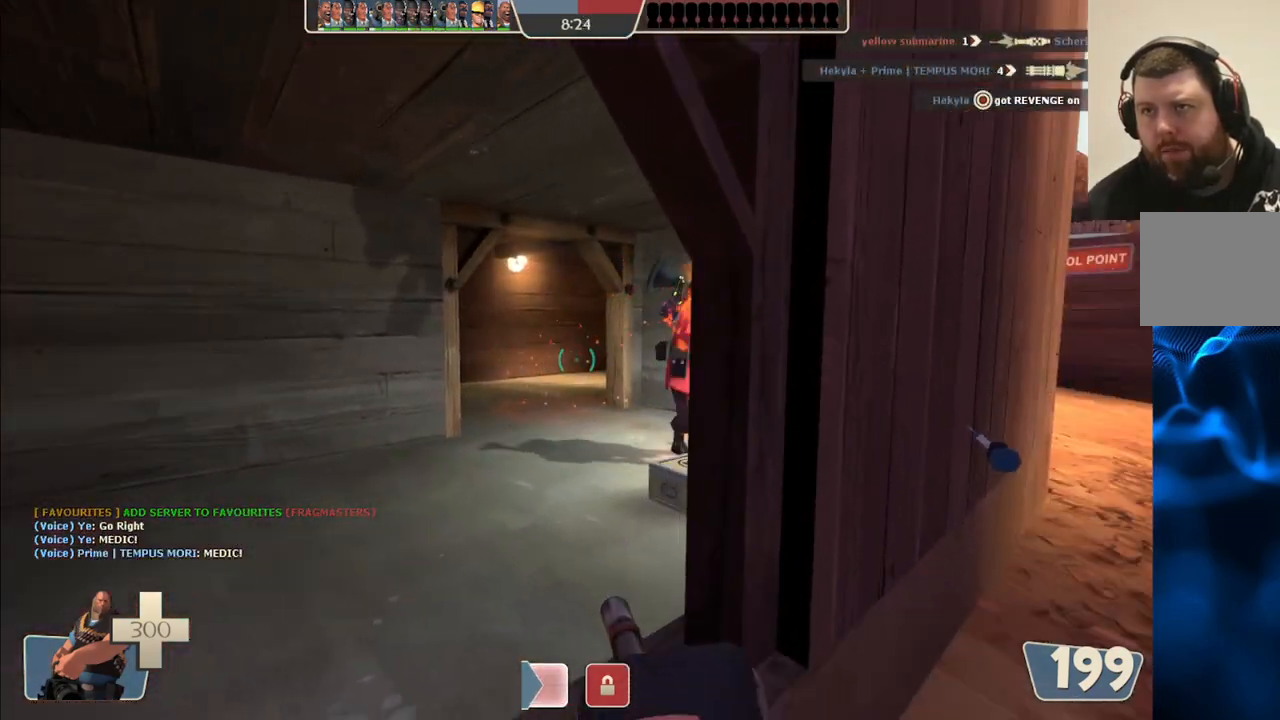
{"buttons": ["L2", "R2"], "left_stick": "down-left", "right_stick": "center", "events": [[400, "left_stick", "down-left"]]}
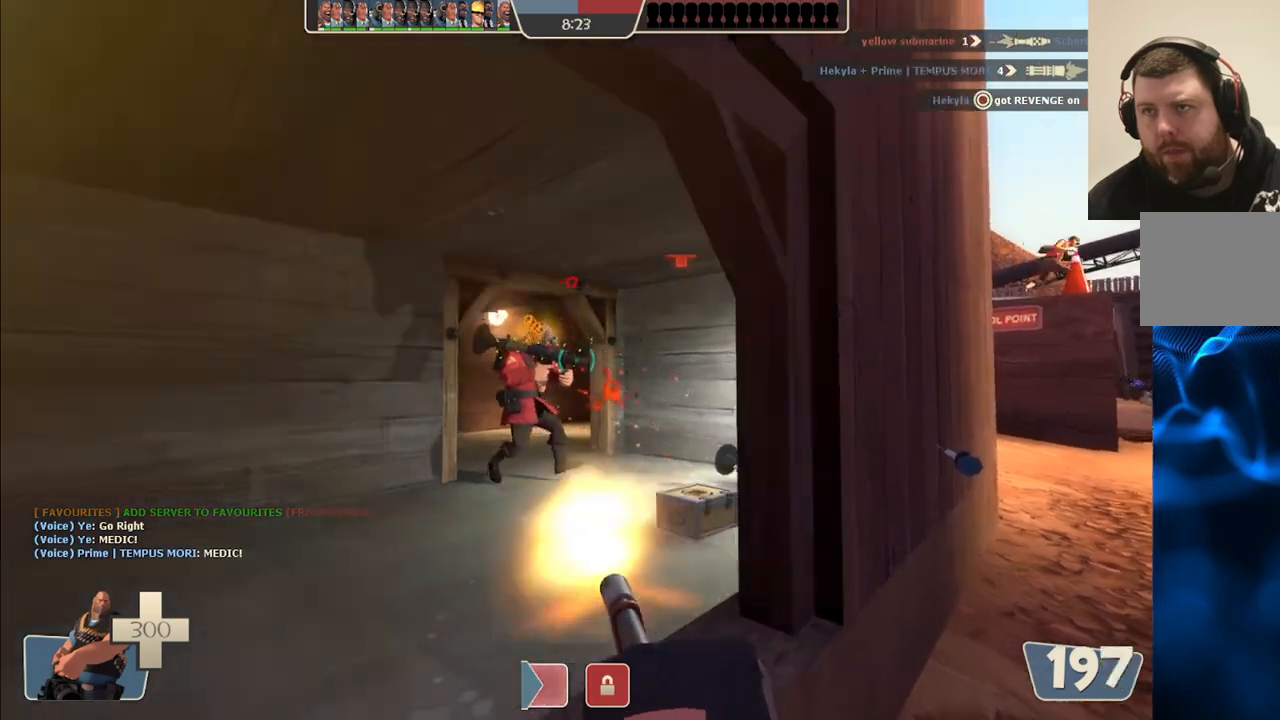
{"buttons": ["L2", "R2"], "left_stick": "down-left", "right_stick": "center", "events": [[333, "right_stick", "right"], [433, "right_stick", "center"]]}
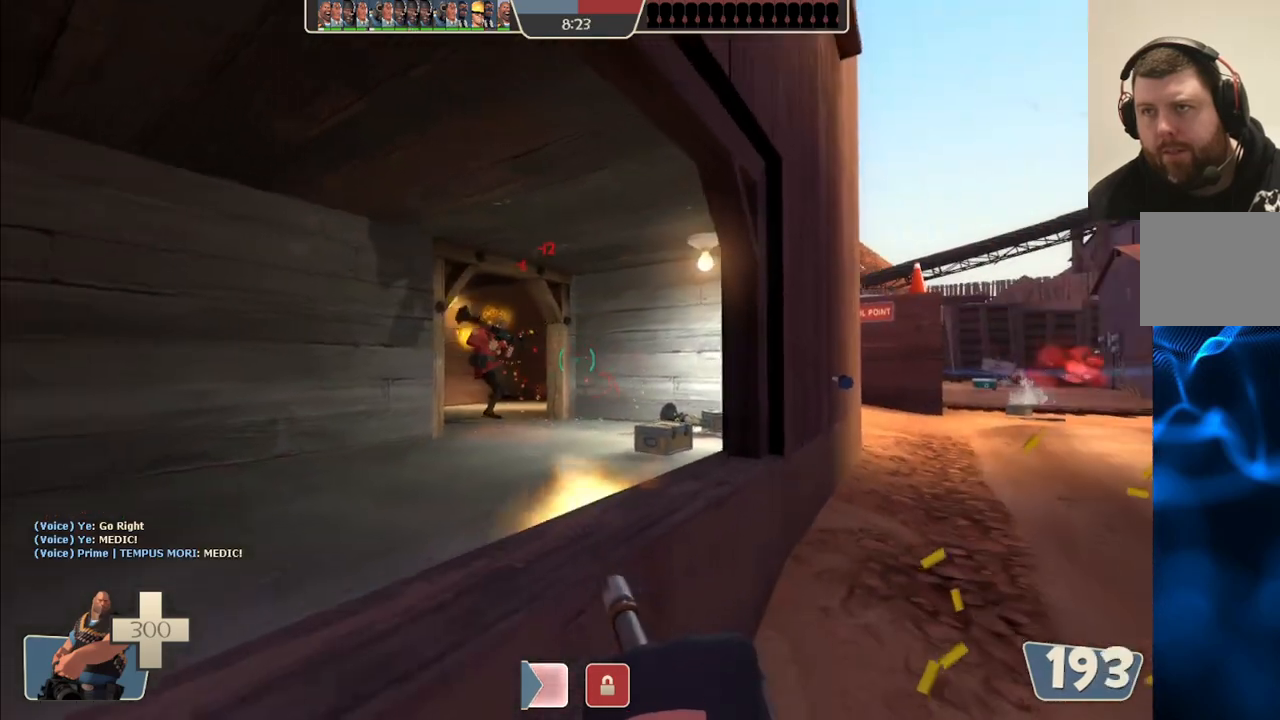
{"buttons": ["L2", "R2"], "left_stick": "up", "right_stick": "center", "events": [[233, "left_stick", "center"], [450, "left_stick", "up"]]}
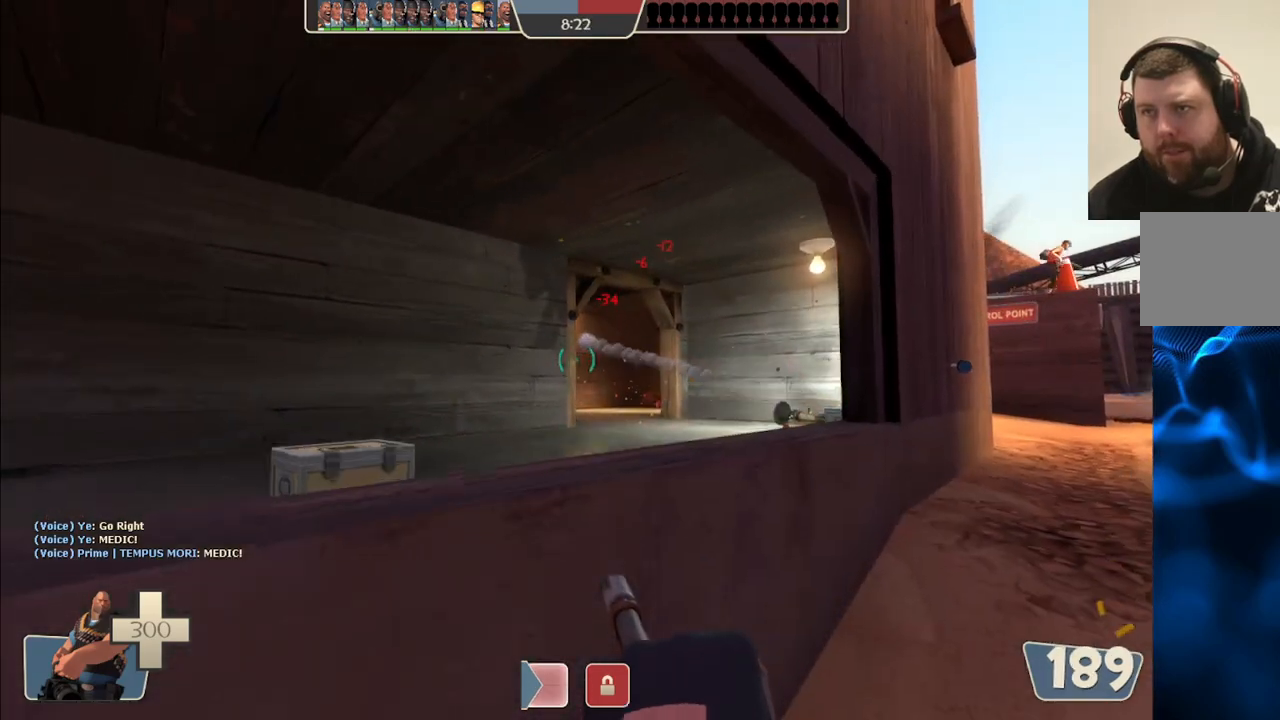
{"buttons": ["L2", "R2"], "left_stick": "up-right", "right_stick": "center", "events": [[33, "left_stick", "up-right"]]}
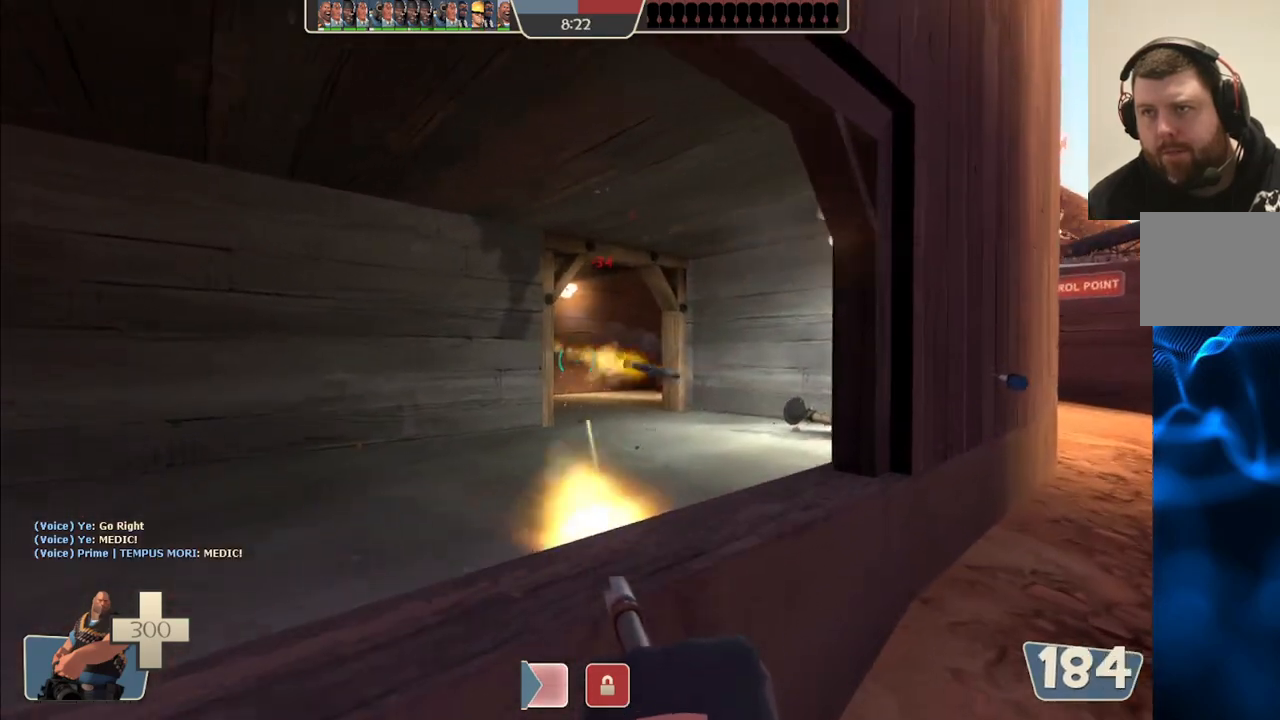
{"buttons": ["L2", "R2"], "left_stick": "up-right", "right_stick": "center", "events": []}
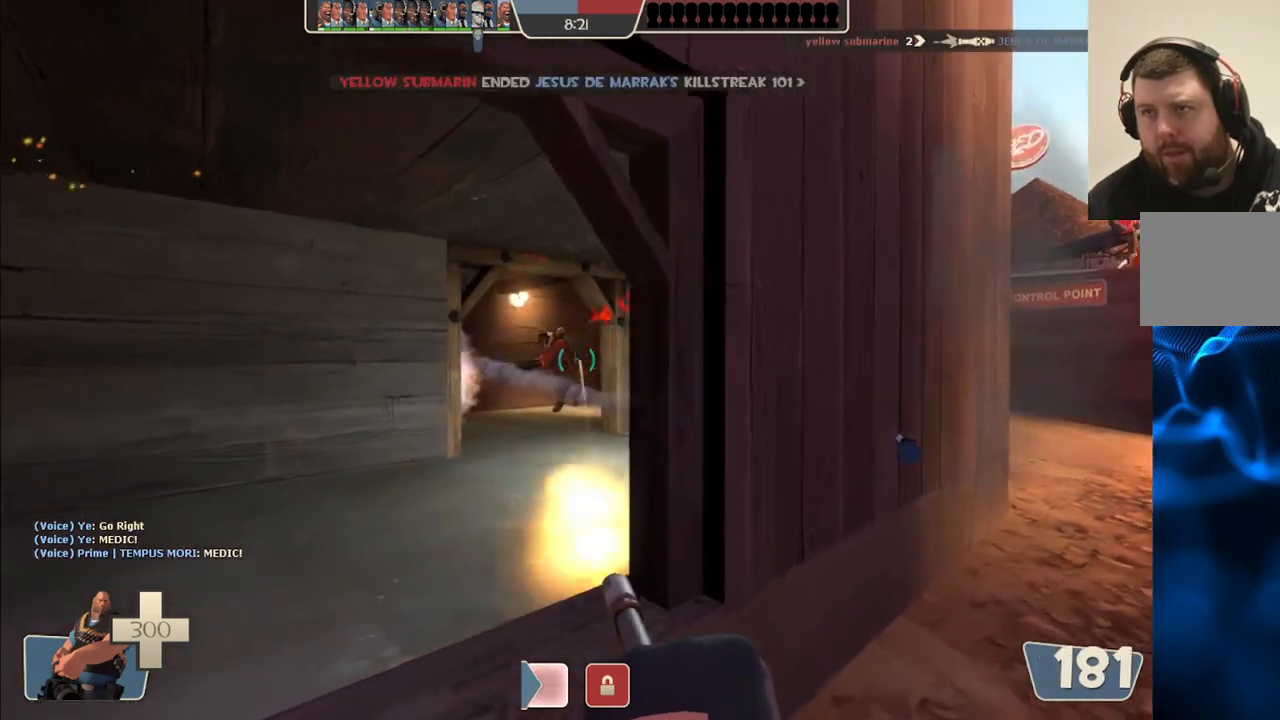
{"buttons": ["L2", "R2"], "left_stick": "left", "right_stick": "center", "events": [[133, "left_stick", "up-left"], [433, "left_stick", "left"]]}
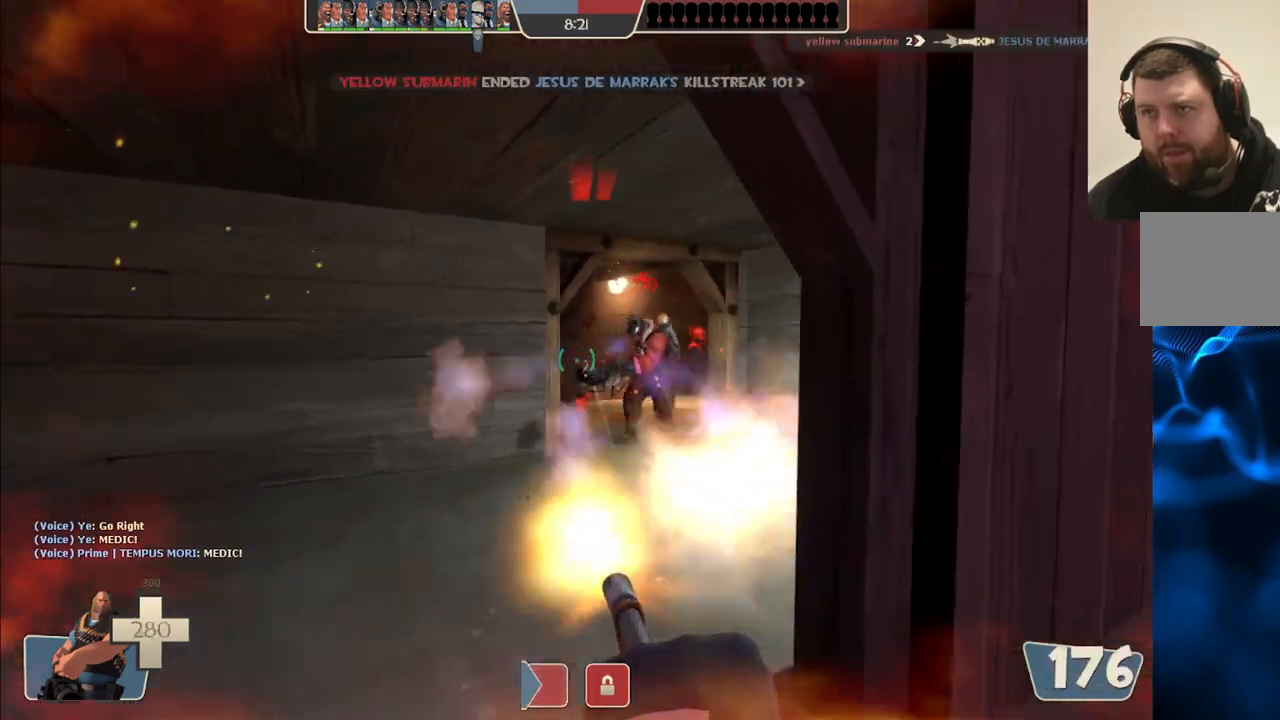
{"buttons": ["L2", "R2"], "left_stick": "left", "right_stick": "right", "events": [[417, "right_stick", "right"]]}
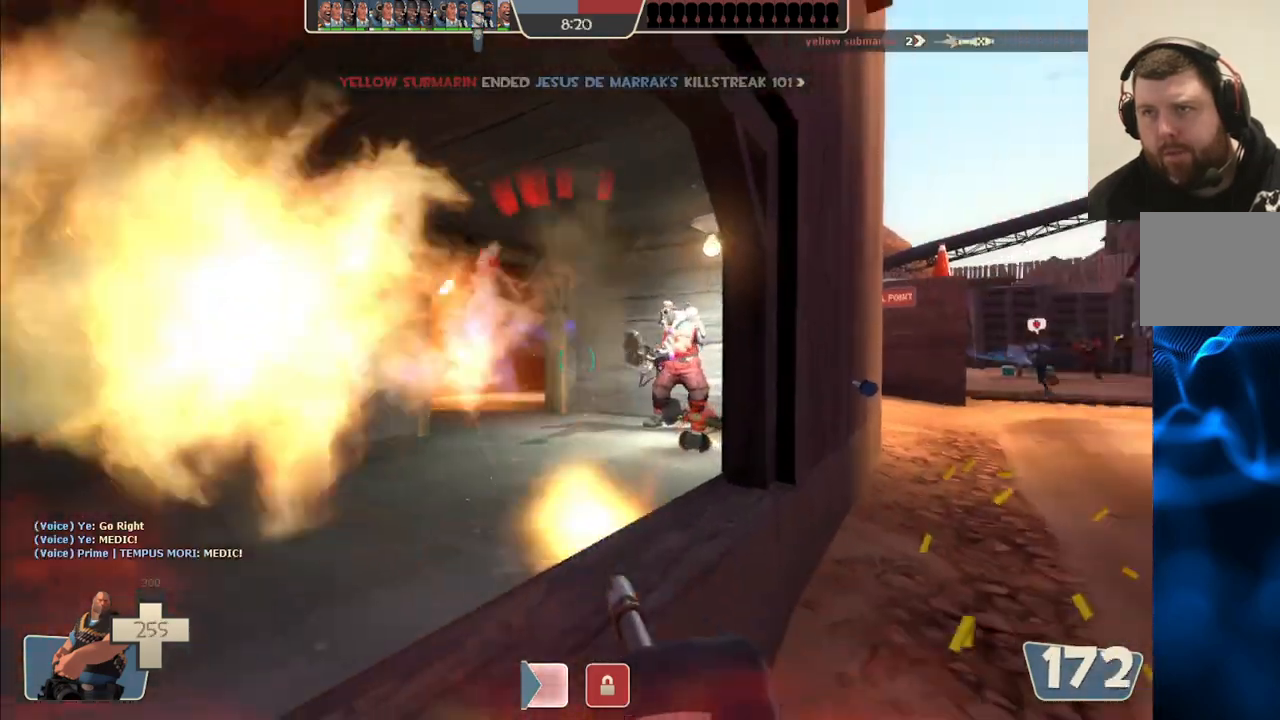
{"buttons": ["L2", "R2"], "left_stick": "down-left", "right_stick": "center", "events": [[33, "left_stick", "down-left"], [33, "right_stick", "center"]]}
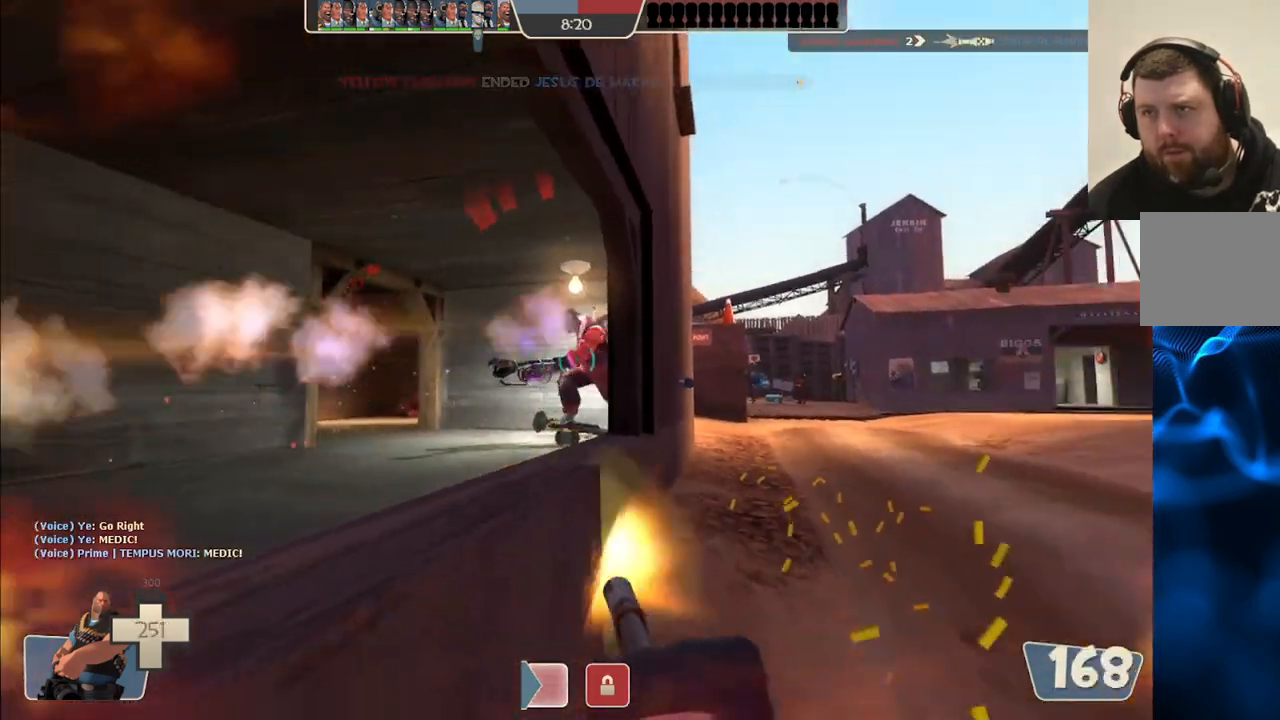
{"buttons": ["L2", "R2"], "left_stick": "down-left", "right_stick": "center", "events": [[250, "right_stick", "left"], [317, "right_stick", "center"]]}
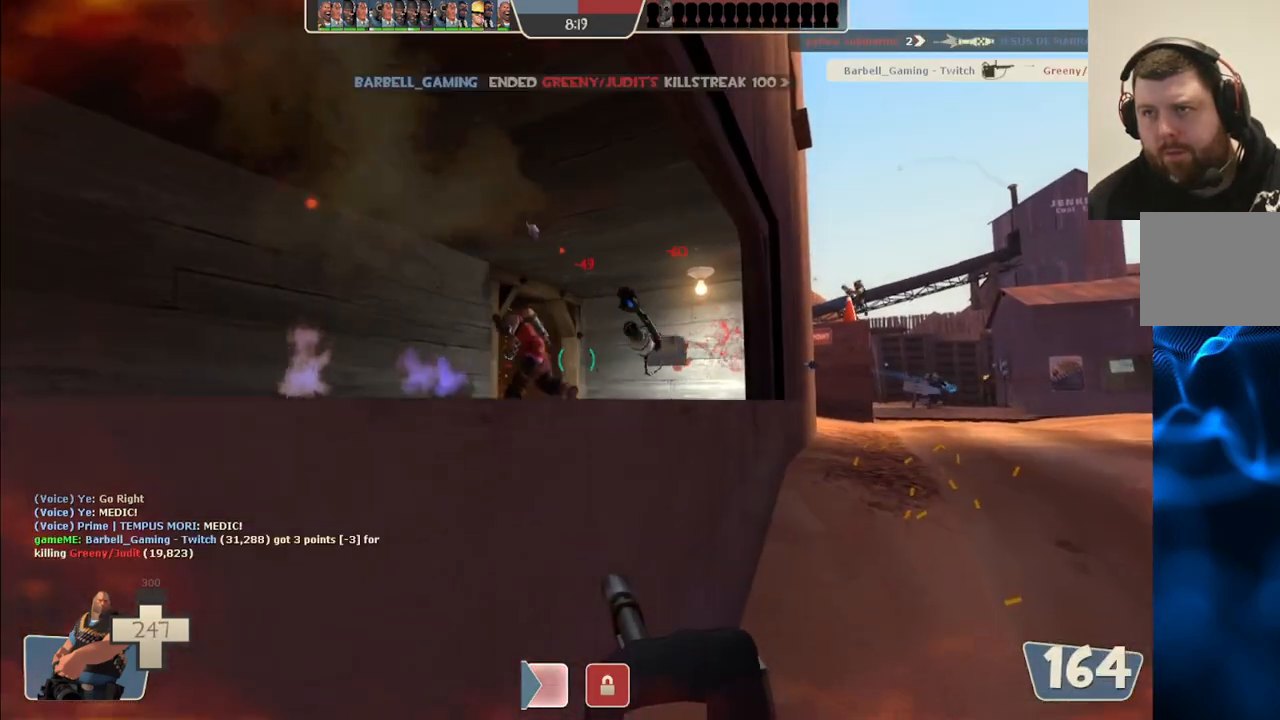
{"buttons": ["L2"], "left_stick": "up", "right_stick": "center", "events": [[350, "R2", "up"], [400, "left_stick", "center"], [433, "L2", "up"], [450, "right_stick", "right"], [483, "L2", "down"], [483, "left_stick", "up"], [500, "right_stick", "center"]]}
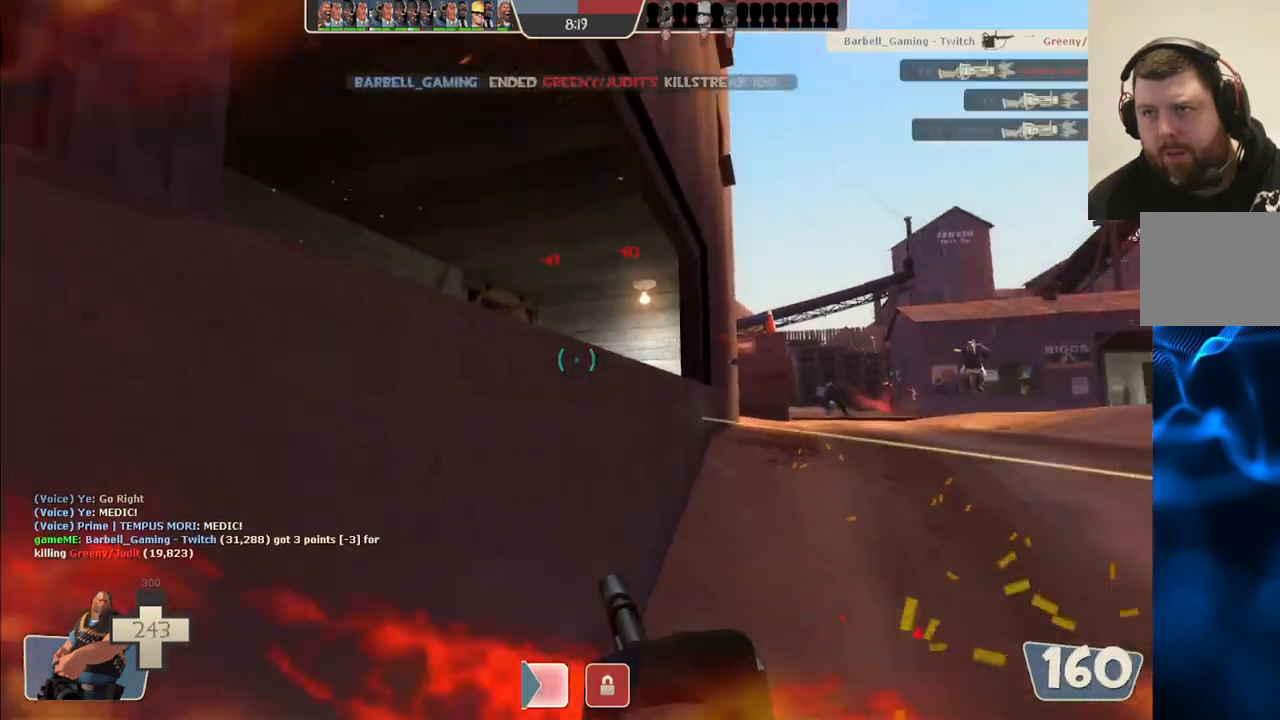
{"buttons": ["L2", "R2"], "left_stick": "up", "right_stick": "center", "events": [[50, "R2", "down"], [183, "right_stick", "right"], [267, "right_stick", "center"]]}
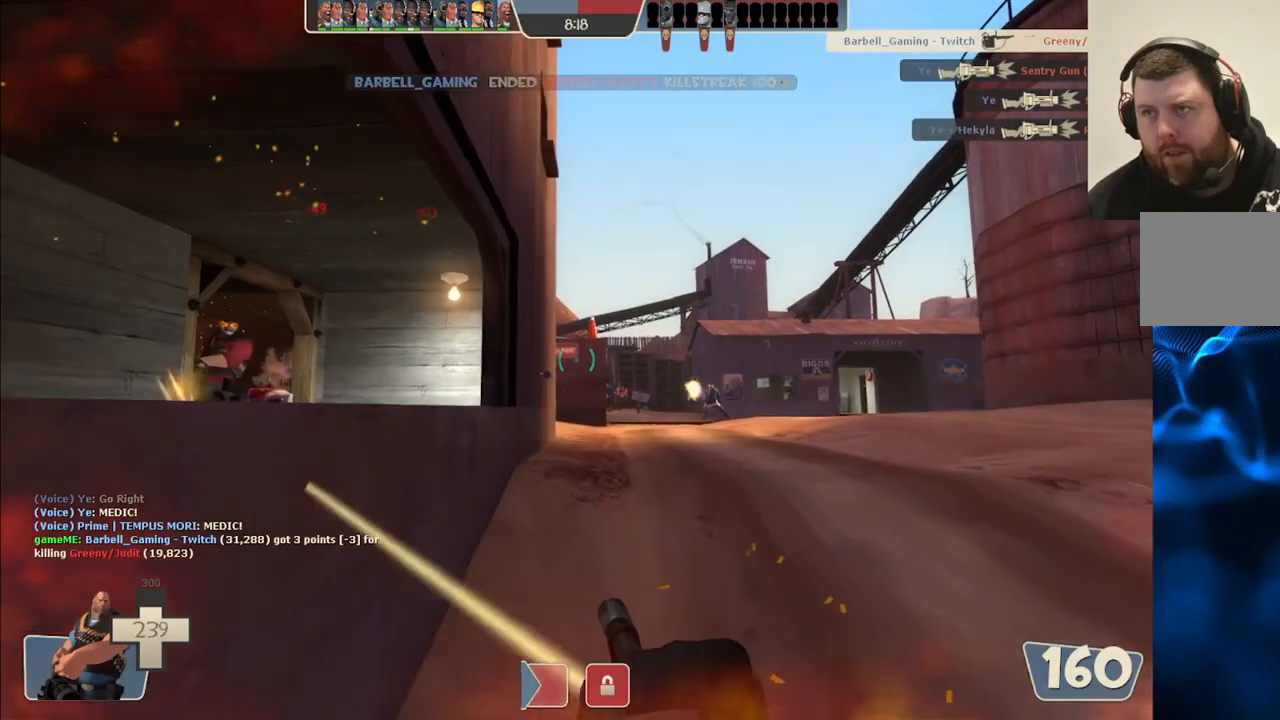
{"buttons": ["L2", "R2"], "left_stick": "up-right", "right_stick": "center", "events": [[133, "right_stick", "left"], [200, "left_stick", "up-right"], [267, "right_stick", "center"]]}
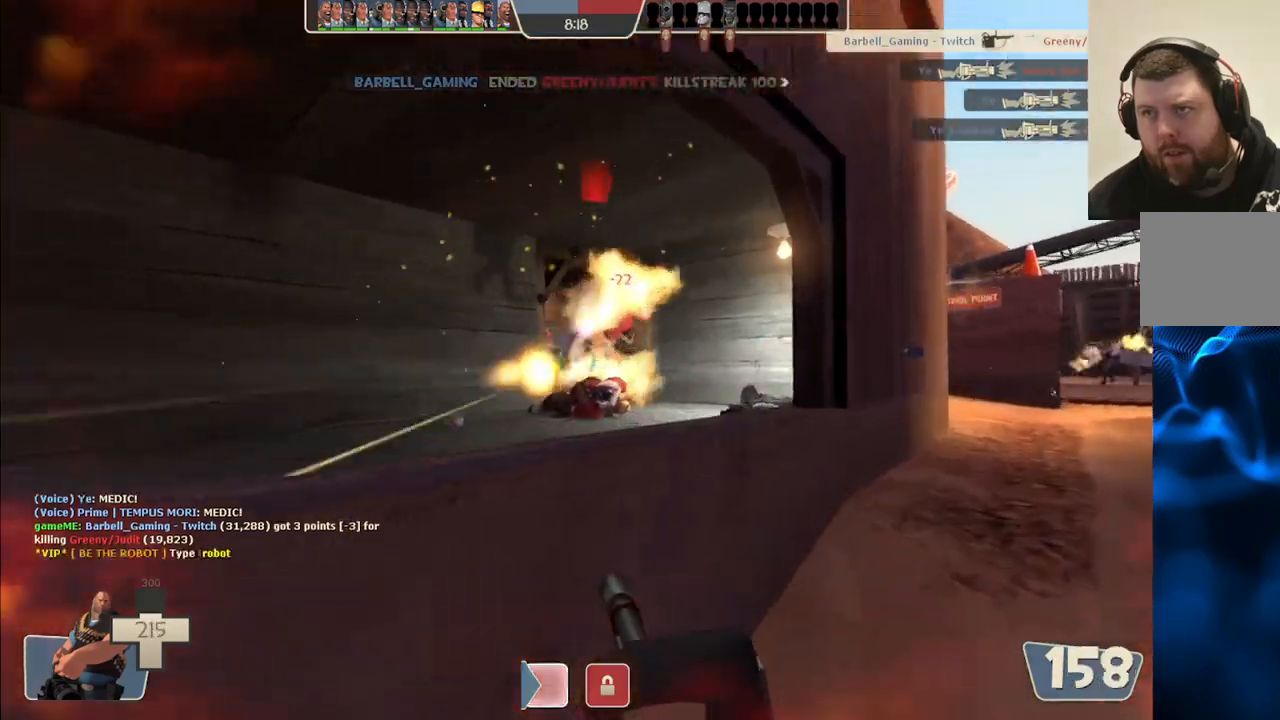
{"buttons": ["L2", "R2"], "left_stick": "up-right", "right_stick": "center", "events": []}
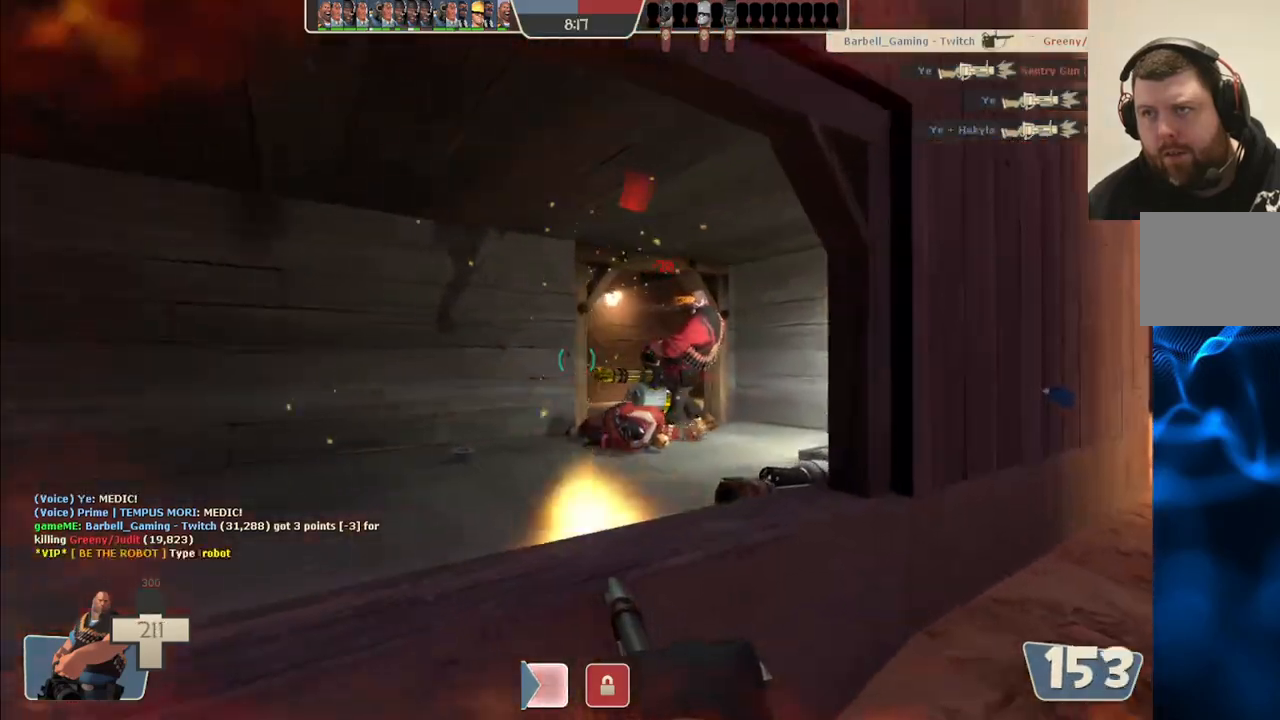
{"buttons": ["L2", "R2"], "left_stick": "down-left", "right_stick": "center", "events": [[333, "left_stick", "down-left"]]}
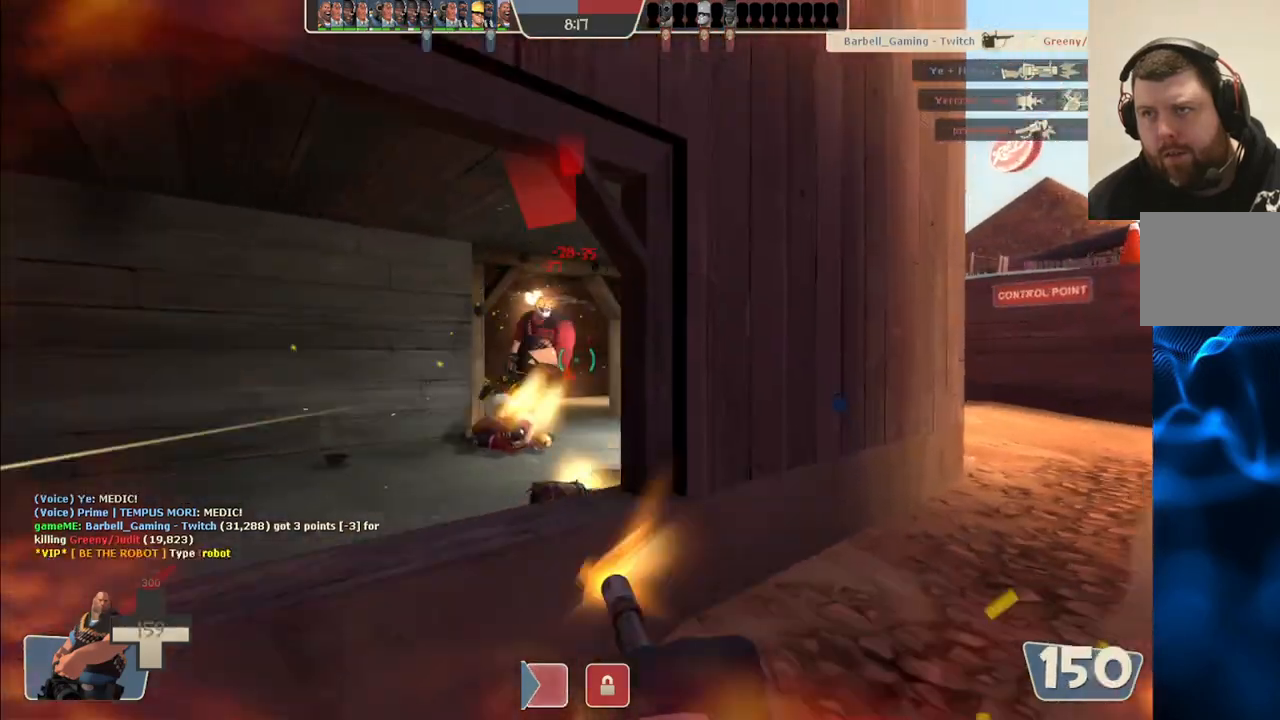
{"buttons": ["L2", "R2"], "left_stick": "down-left", "right_stick": "center", "events": []}
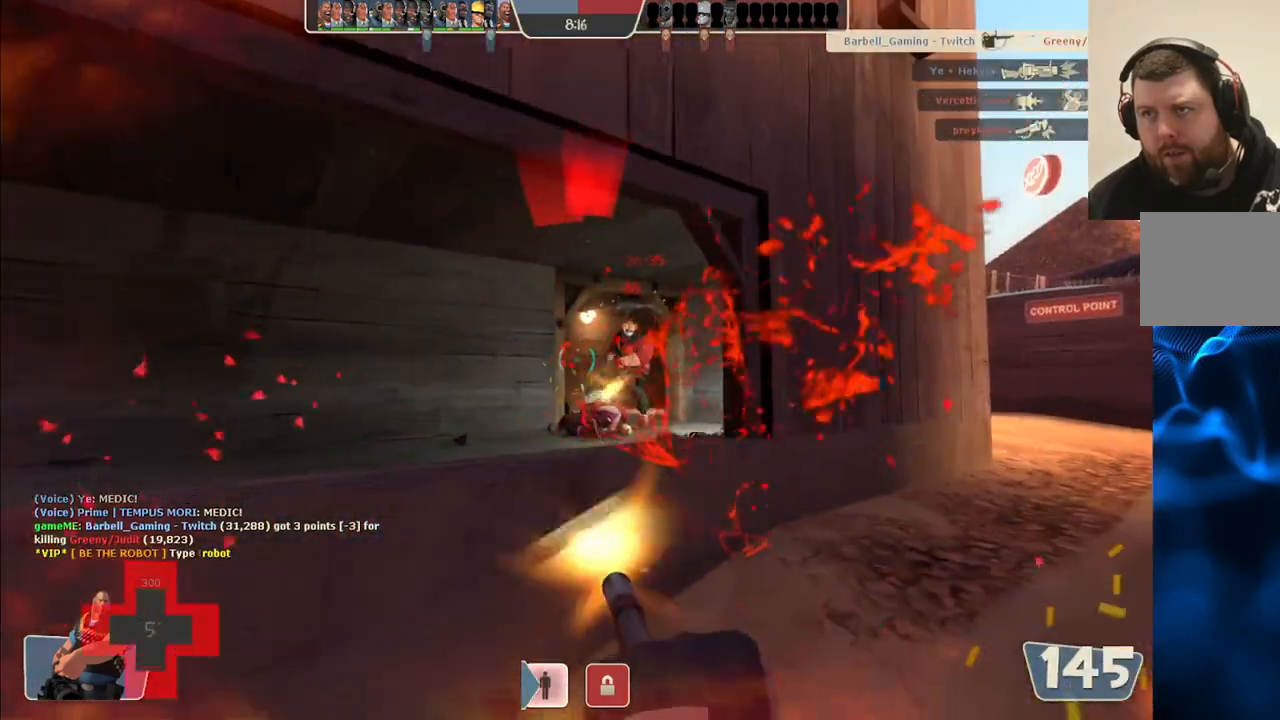
{"buttons": ["L2", "R2"], "left_stick": "down-left", "right_stick": "center", "events": []}
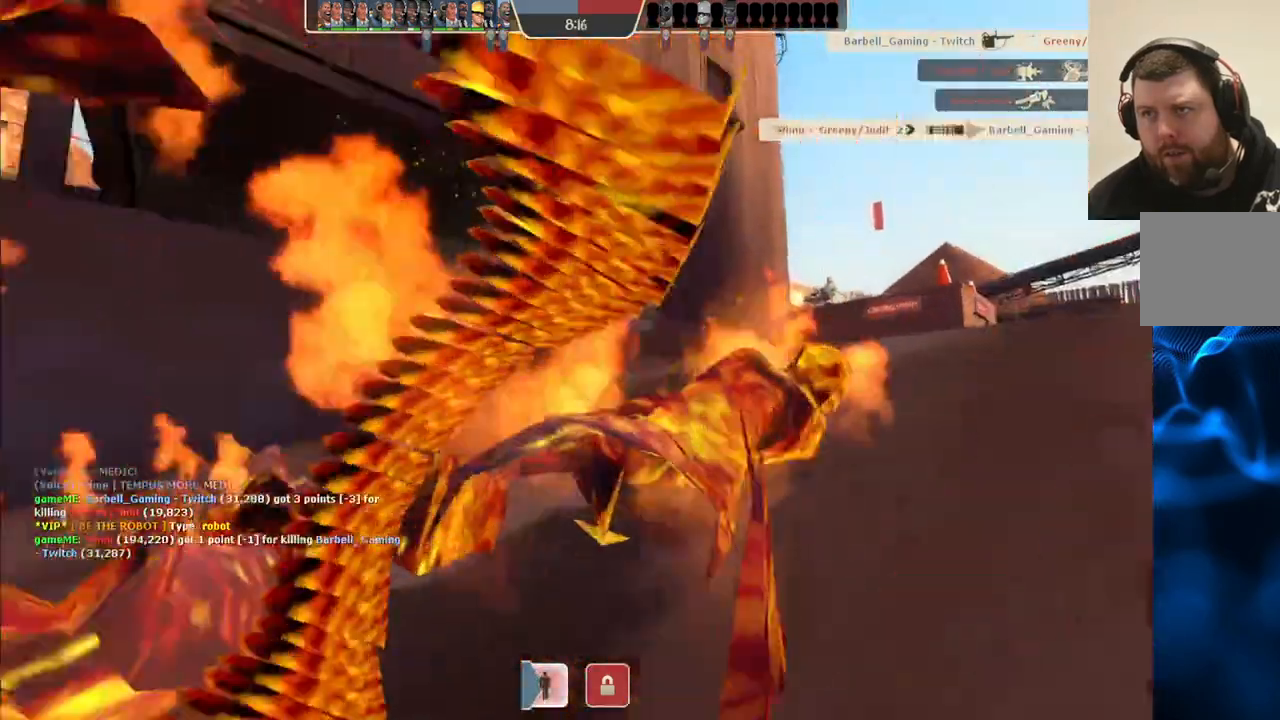
{"buttons": [], "left_stick": "center", "right_stick": "center", "events": [[33, "R2", "up"], [50, "L2", "up"], [500, "left_stick", "center"]]}
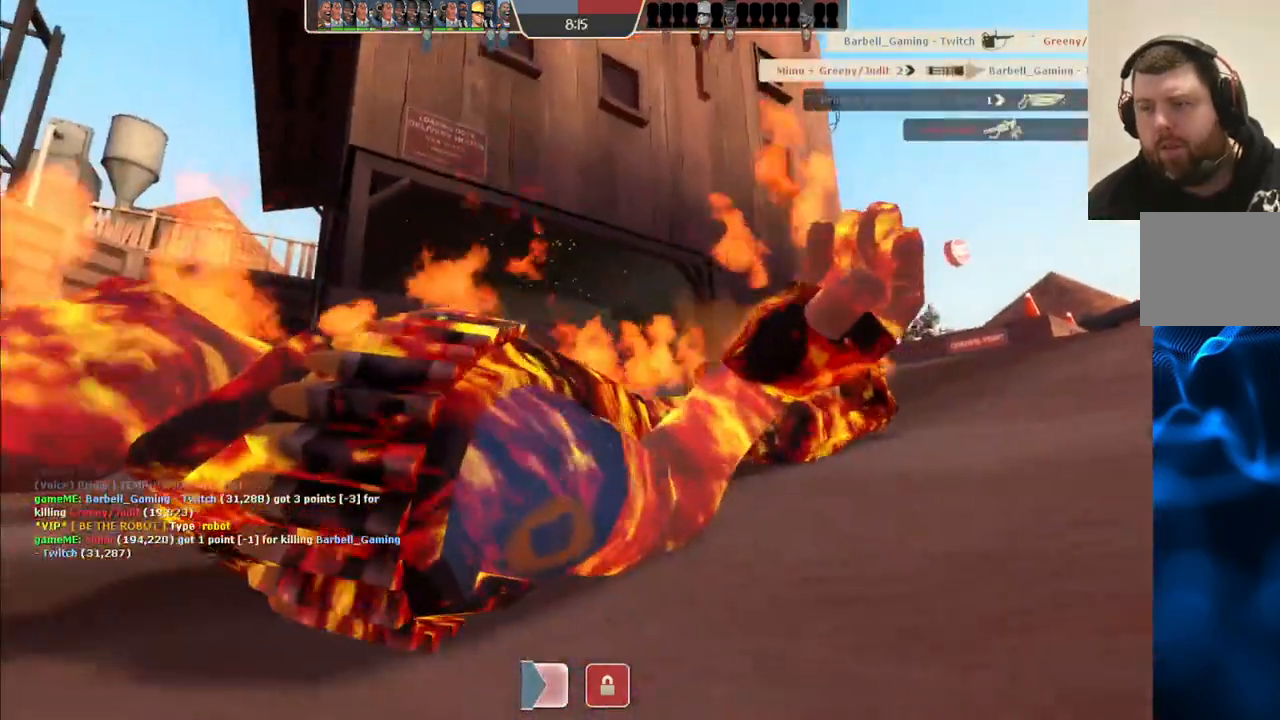
{"buttons": [], "left_stick": "up-right", "right_stick": "center", "events": [[283, "left_stick", "up-right"]]}
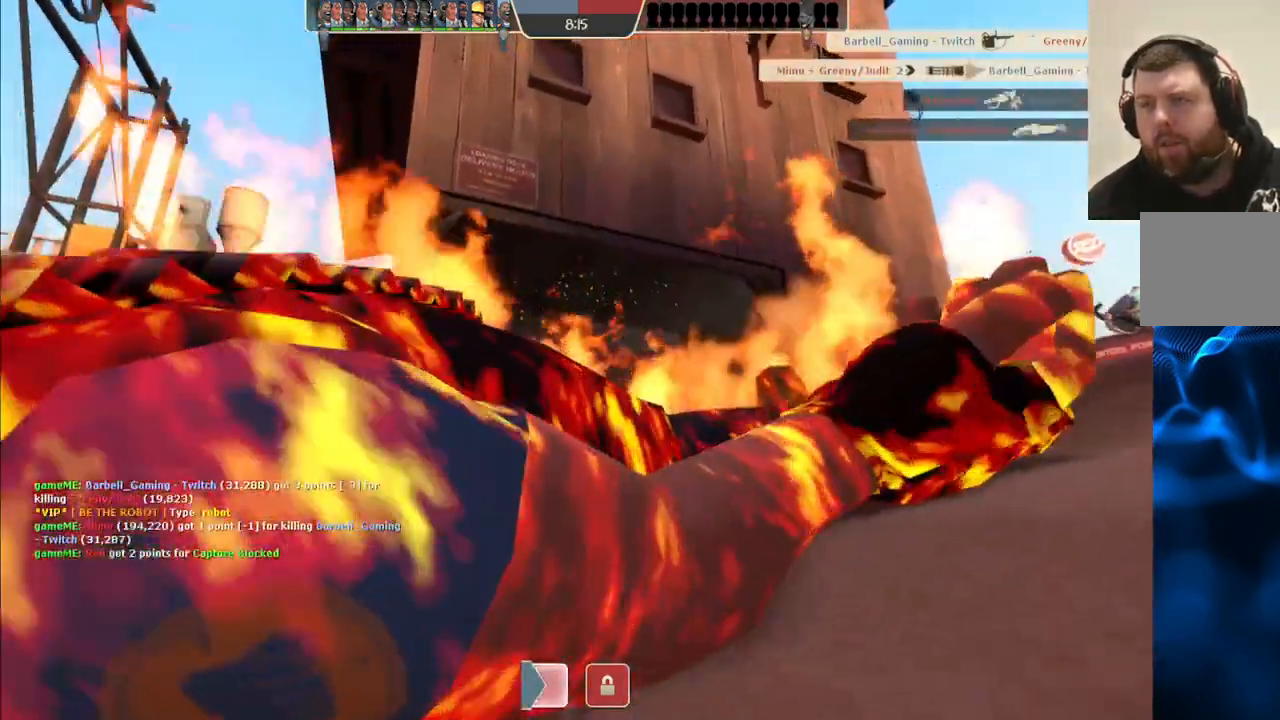
{"buttons": [], "left_stick": "up", "right_stick": "center", "events": [[383, "left_stick", "up"]]}
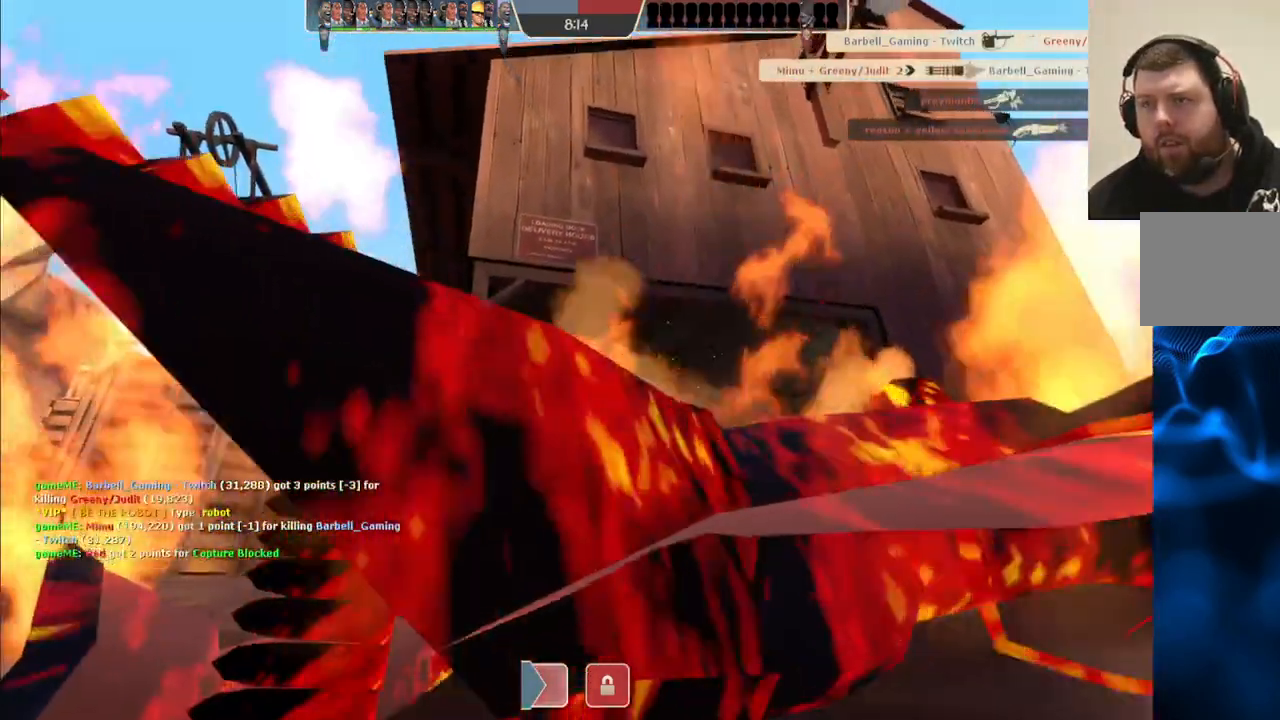
{"buttons": [], "left_stick": "up", "right_stick": "center", "events": [[117, "left_stick", "center"], [367, "left_stick", "up"]]}